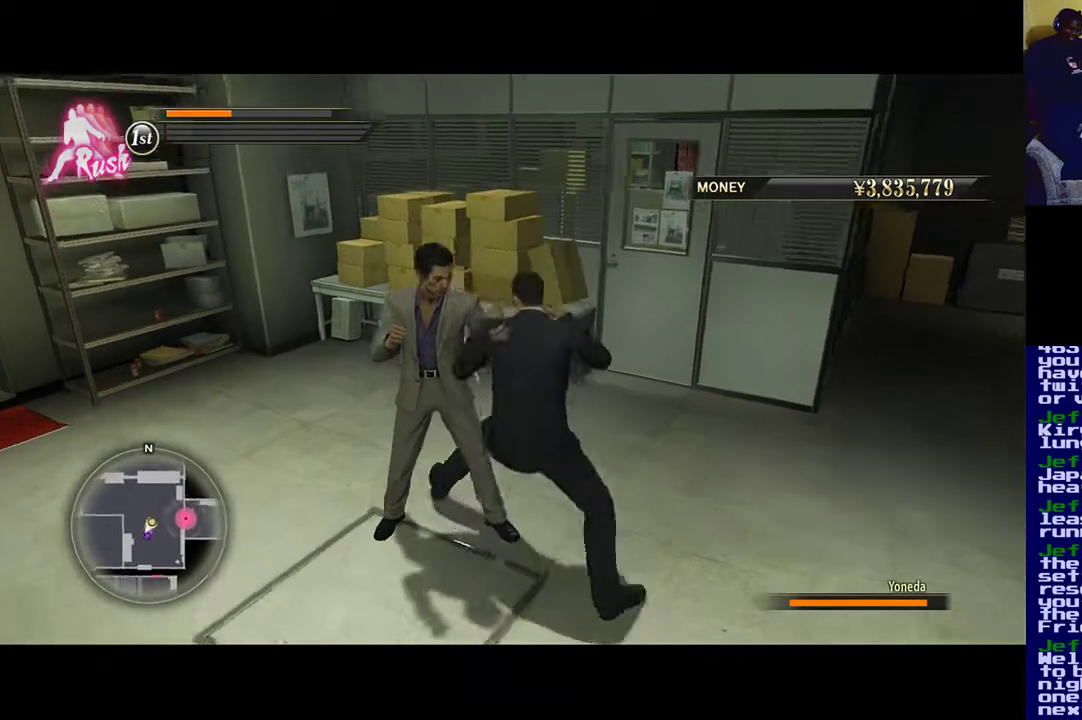
Gameplay with a controller (Xbox layout); each line is a JSON object with the inputs held at the frame after it. "events" lists button and stick changes between this image and that frame as [ms after this image, input, new state], when the widget could be followed in between.
{"buttons": ["X"], "left_stick": "left", "right_stick": "center", "events": [[200, "left_stick", "left"]]}
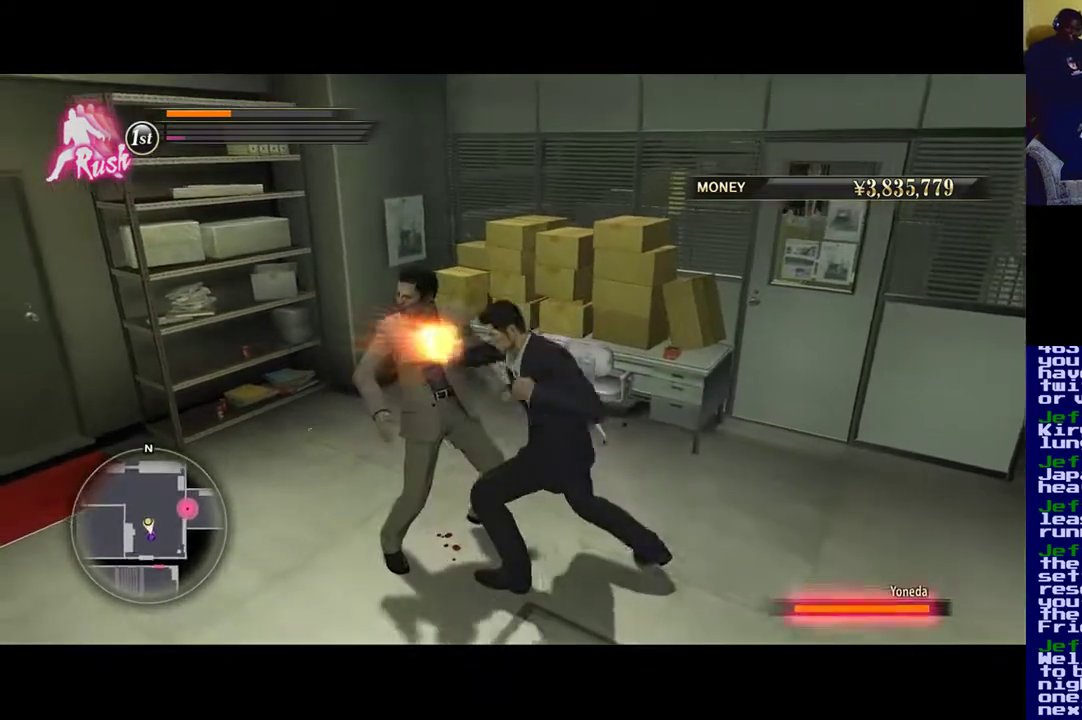
{"buttons": ["X"], "left_stick": "center", "right_stick": "center", "events": [[67, "left_stick", "center"], [300, "X", "up"], [367, "X", "down"]]}
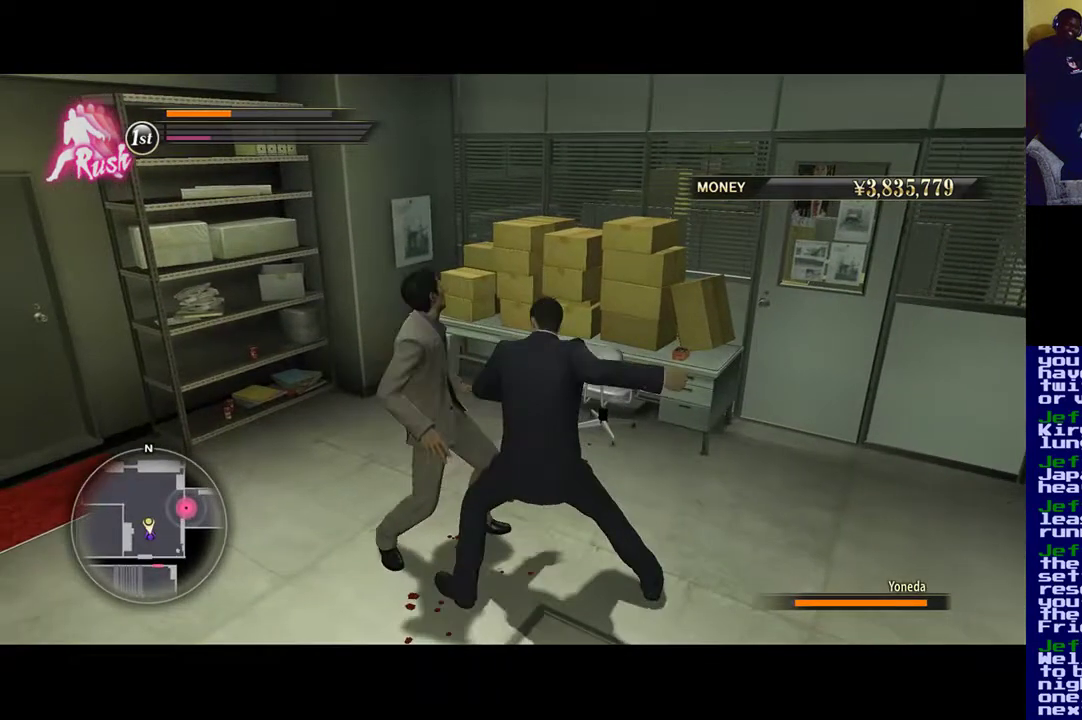
{"buttons": ["X"], "left_stick": "center", "right_stick": "center", "events": [[200, "X", "up"], [267, "X", "down"], [417, "X", "up"], [500, "X", "down"]]}
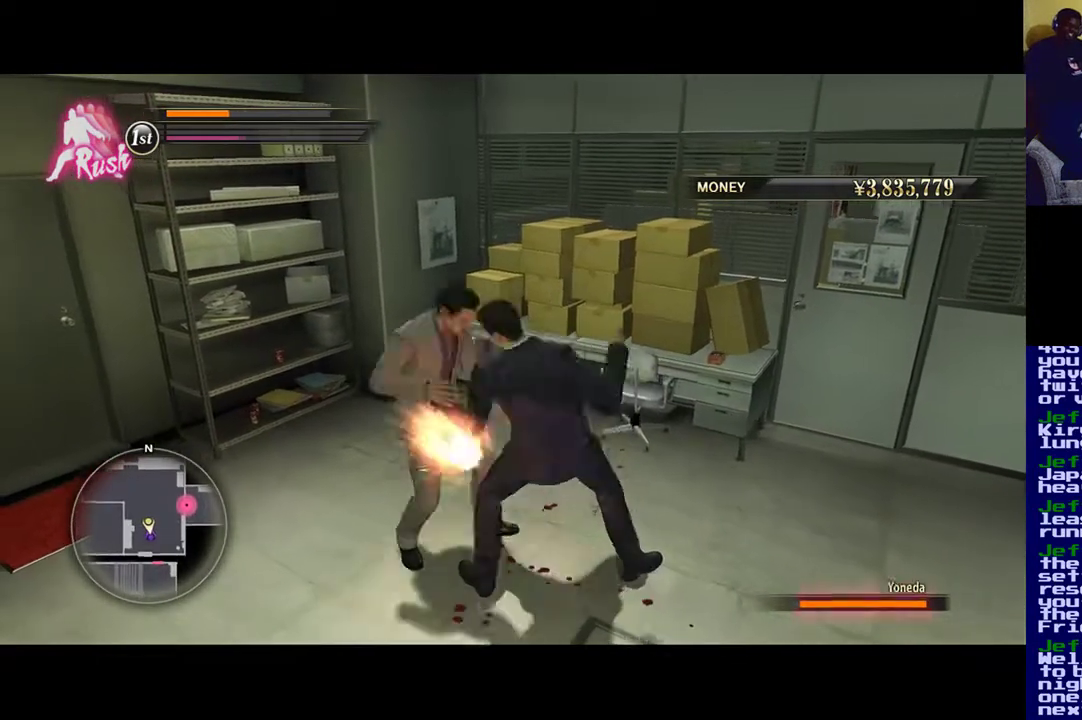
{"buttons": [], "left_stick": "center", "right_stick": "center", "events": [[300, "X", "up"], [367, "Y", "down"], [500, "Y", "up"]]}
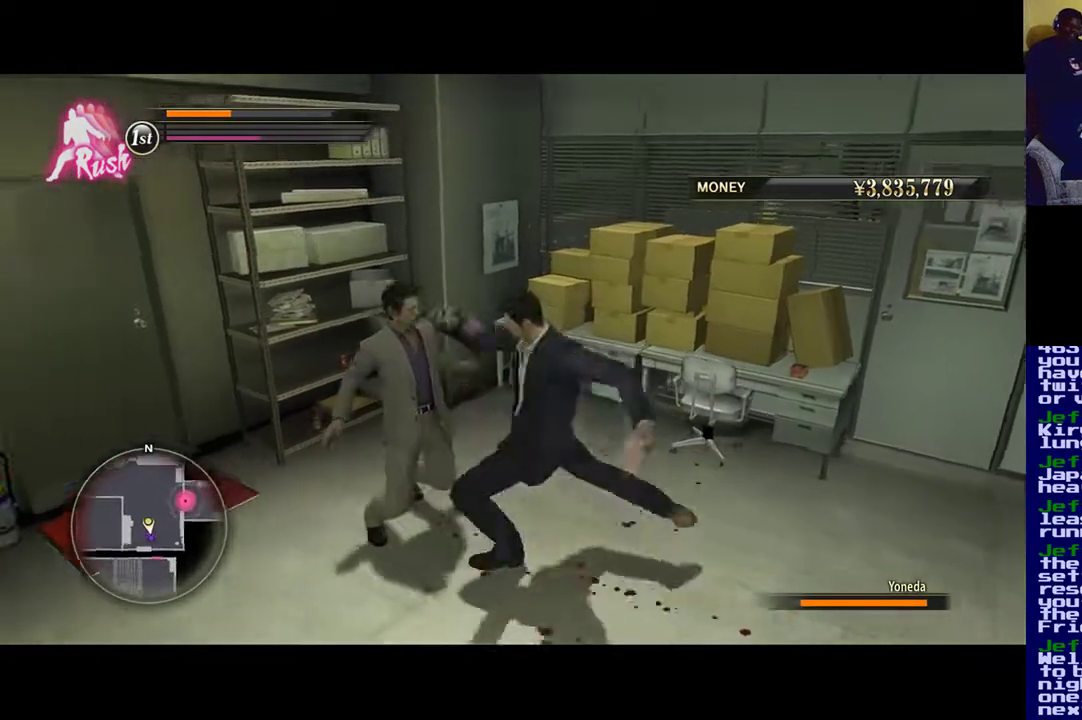
{"buttons": ["Y"], "left_stick": "center", "right_stick": "center", "events": [[67, "Y", "down"], [200, "Y", "up"], [267, "Y", "down"], [400, "Y", "up"], [467, "Y", "down"]]}
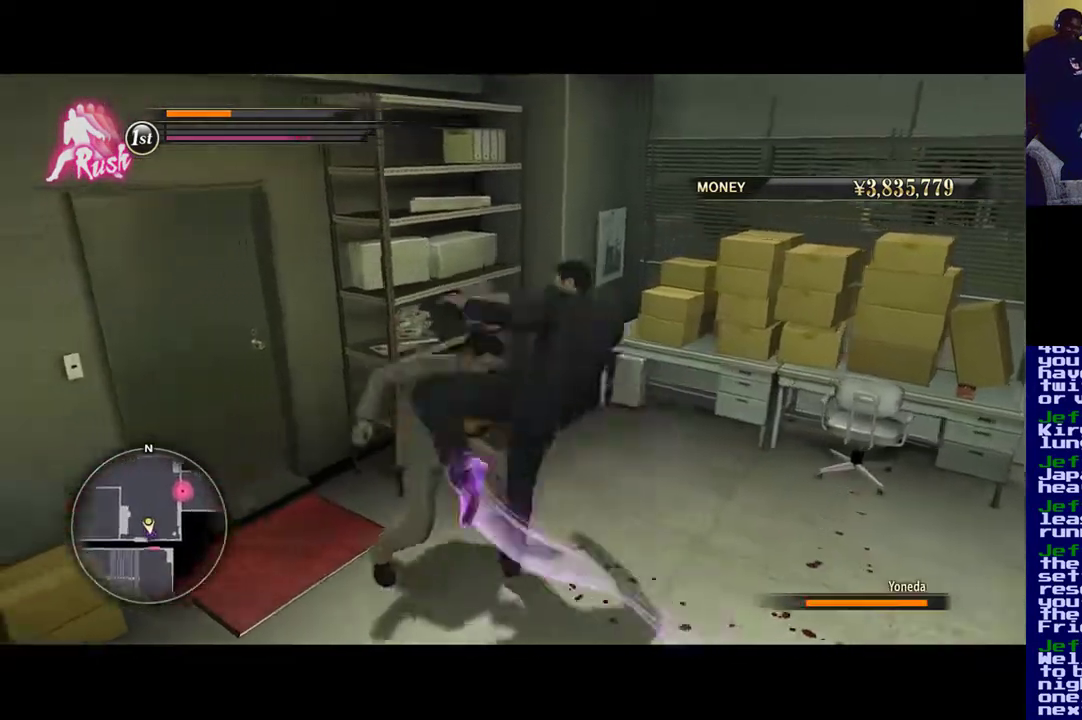
{"buttons": ["X"], "left_stick": "center", "right_stick": "center", "events": [[100, "Y", "up"], [167, "X", "down"], [300, "X", "up"], [383, "X", "down"]]}
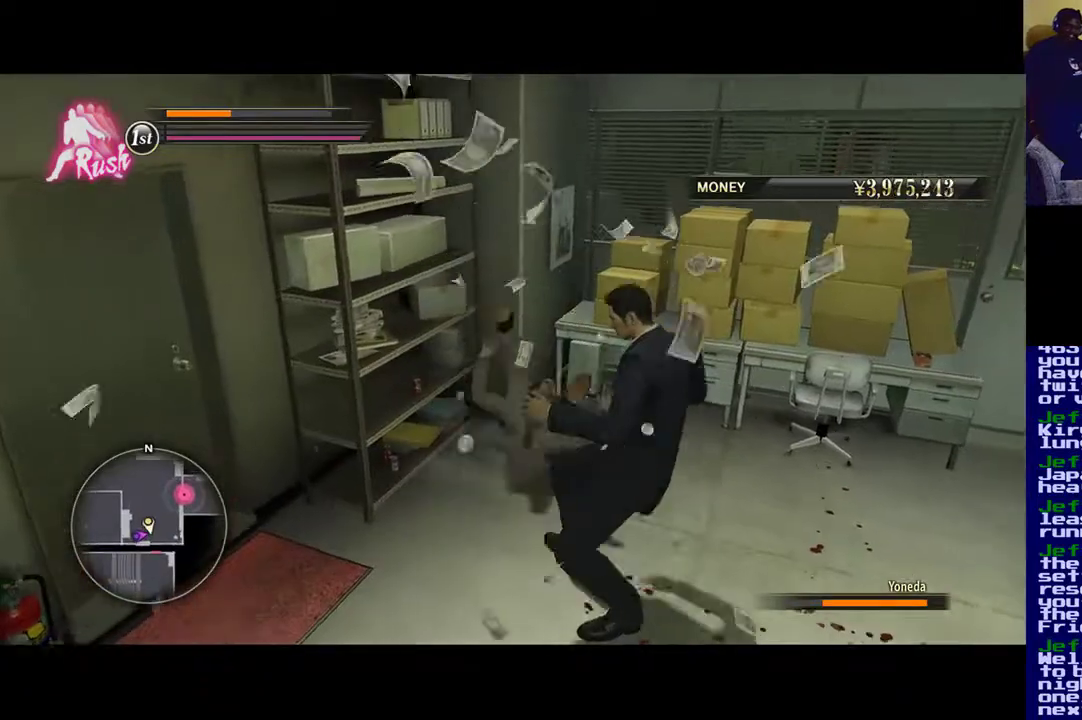
{"buttons": [], "left_stick": "center", "right_stick": "center", "events": [[33, "X", "up"], [100, "X", "down"], [200, "X", "up"], [300, "X", "down"], [500, "X", "up"]]}
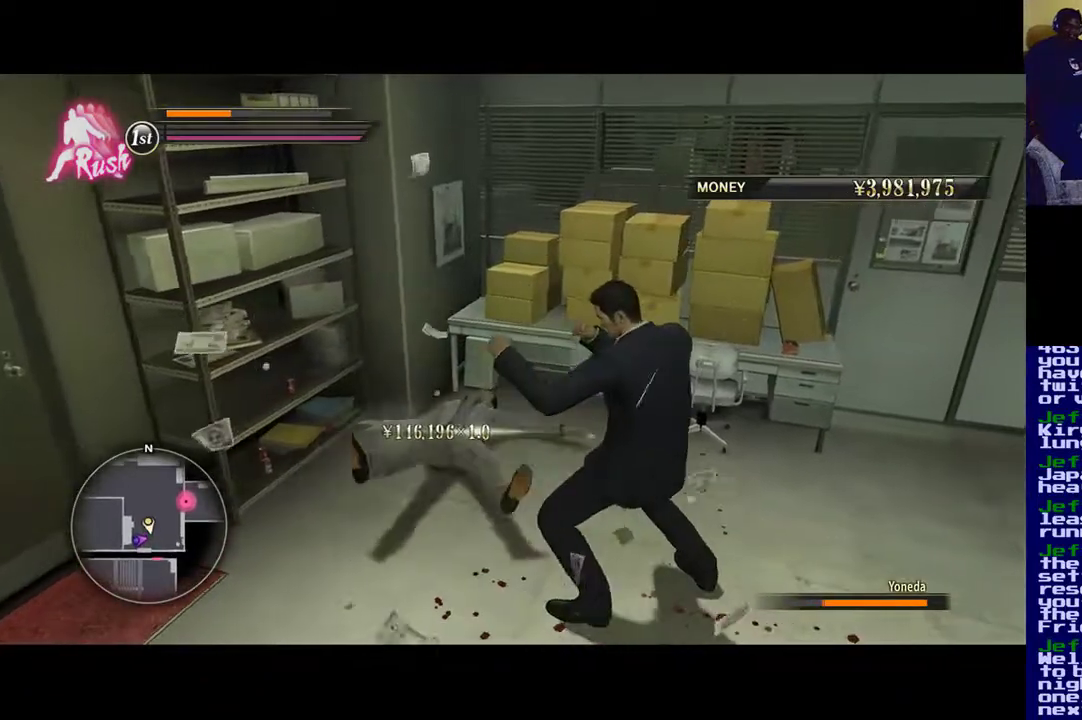
{"buttons": [], "left_stick": "center", "right_stick": "center", "events": []}
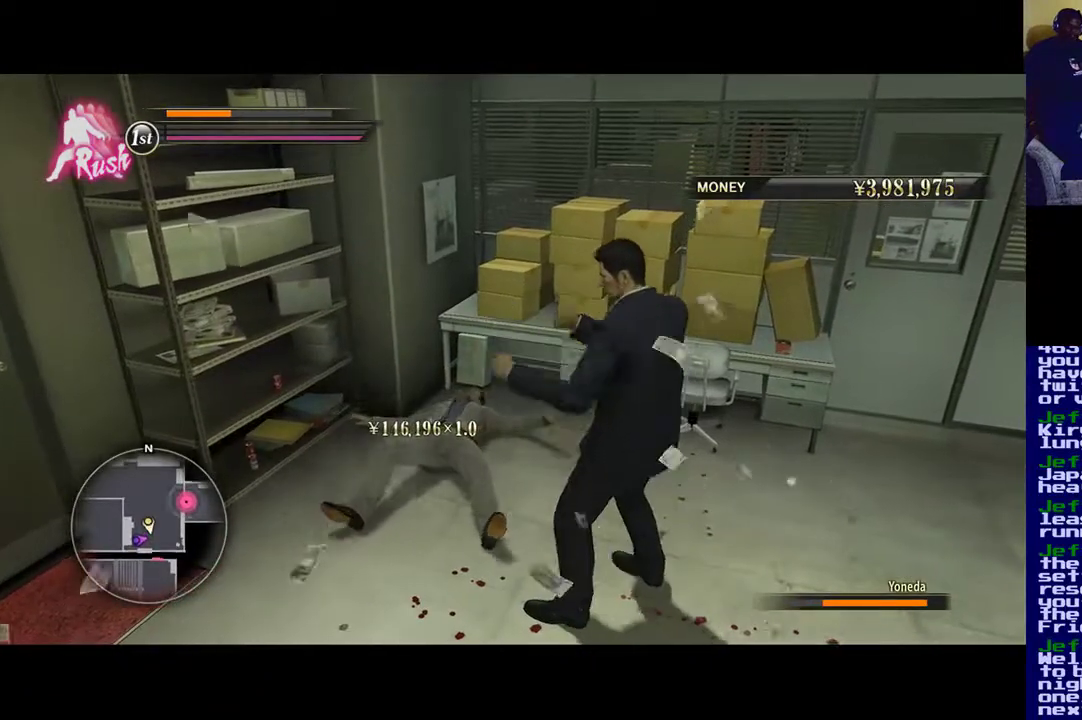
{"buttons": [], "left_stick": "center", "right_stick": "center", "events": [[133, "left_stick", "up-left"], [200, "left_stick", "center"]]}
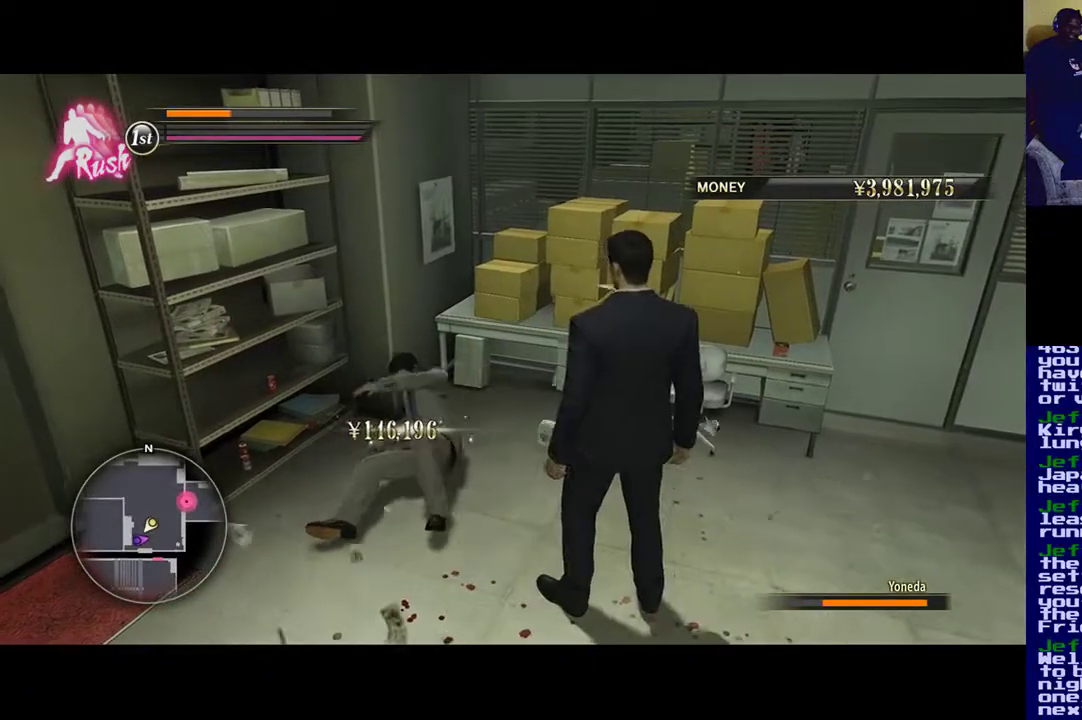
{"buttons": ["Y"], "left_stick": "center", "right_stick": "center", "events": [[67, "left_stick", "up-left"], [200, "Y", "down"], [300, "left_stick", "center"], [400, "Y", "up"], [467, "Y", "down"]]}
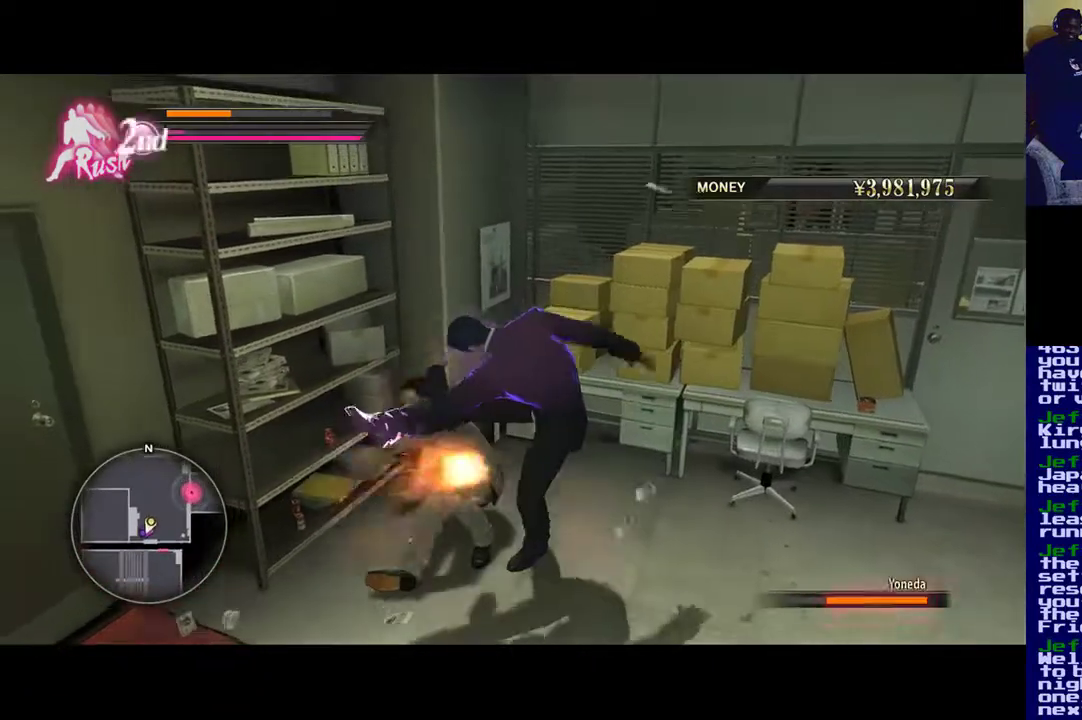
{"buttons": [], "left_stick": "center", "right_stick": "center", "events": [[100, "Y", "up"], [167, "Y", "down"], [300, "Y", "up"], [400, "Y", "down"], [433, "Y", "up"]]}
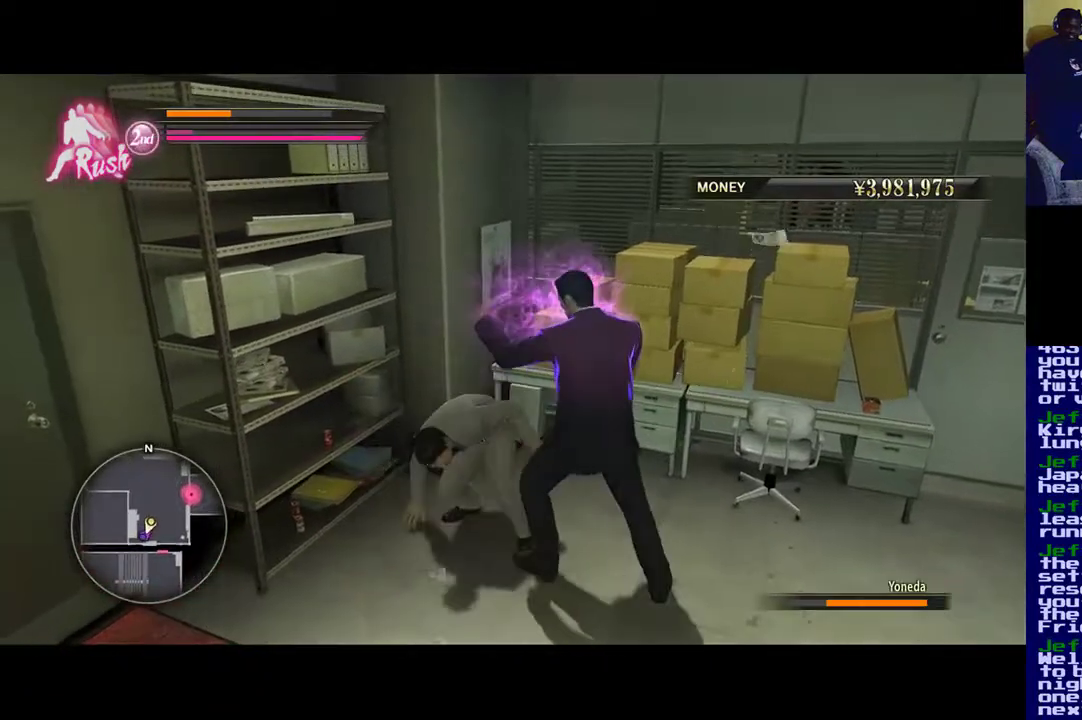
{"buttons": ["X"], "left_stick": "center", "right_stick": "center", "events": [[33, "X", "down"], [183, "X", "up"], [267, "X", "down"], [367, "X", "up"], [467, "X", "down"]]}
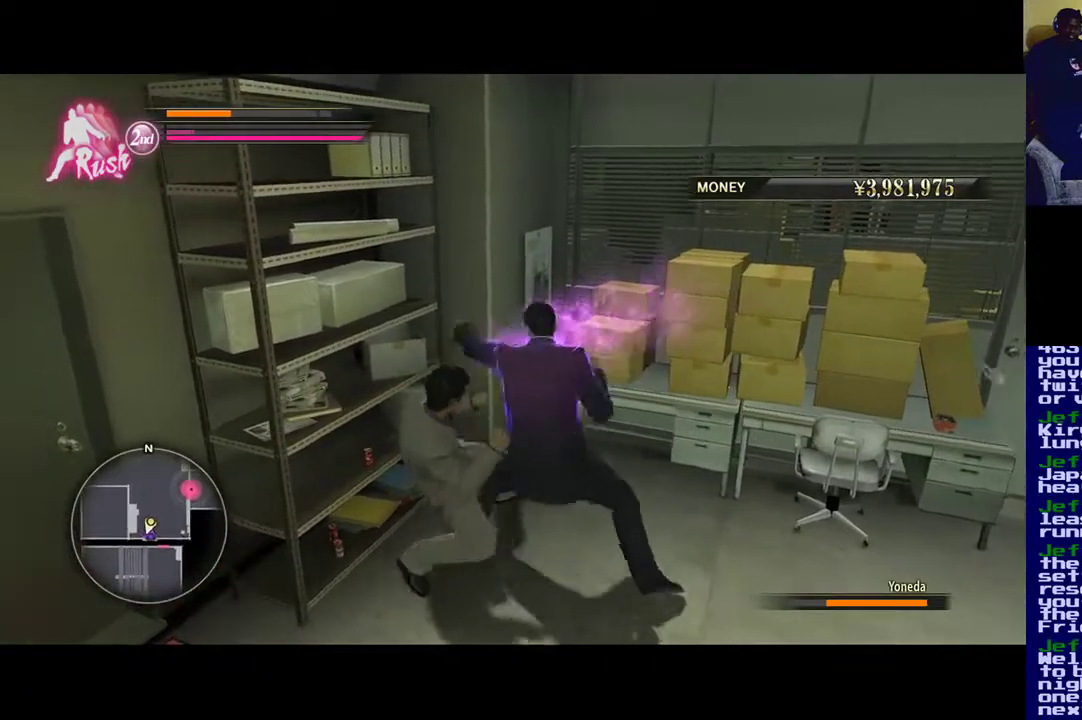
{"buttons": ["X"], "left_stick": "down-left", "right_stick": "center", "events": [[67, "X", "up"], [167, "X", "down"], [467, "left_stick", "down-left"]]}
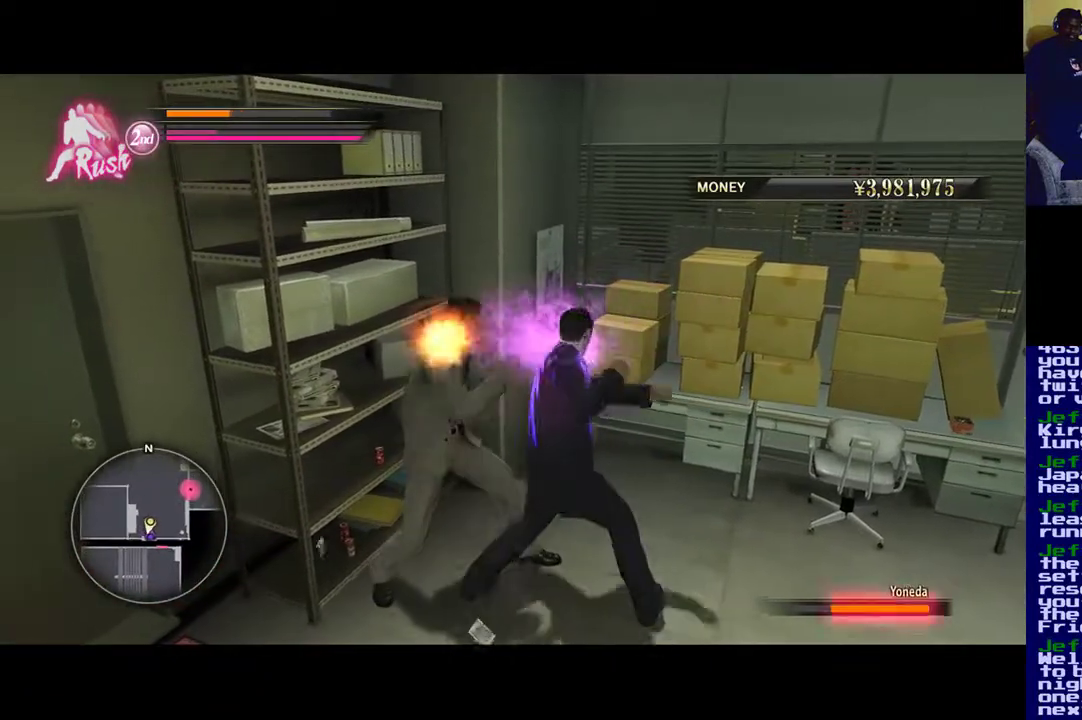
{"buttons": [], "left_stick": "down-left", "right_stick": "center", "events": [[300, "X", "up"], [400, "X", "down"], [467, "X", "up"]]}
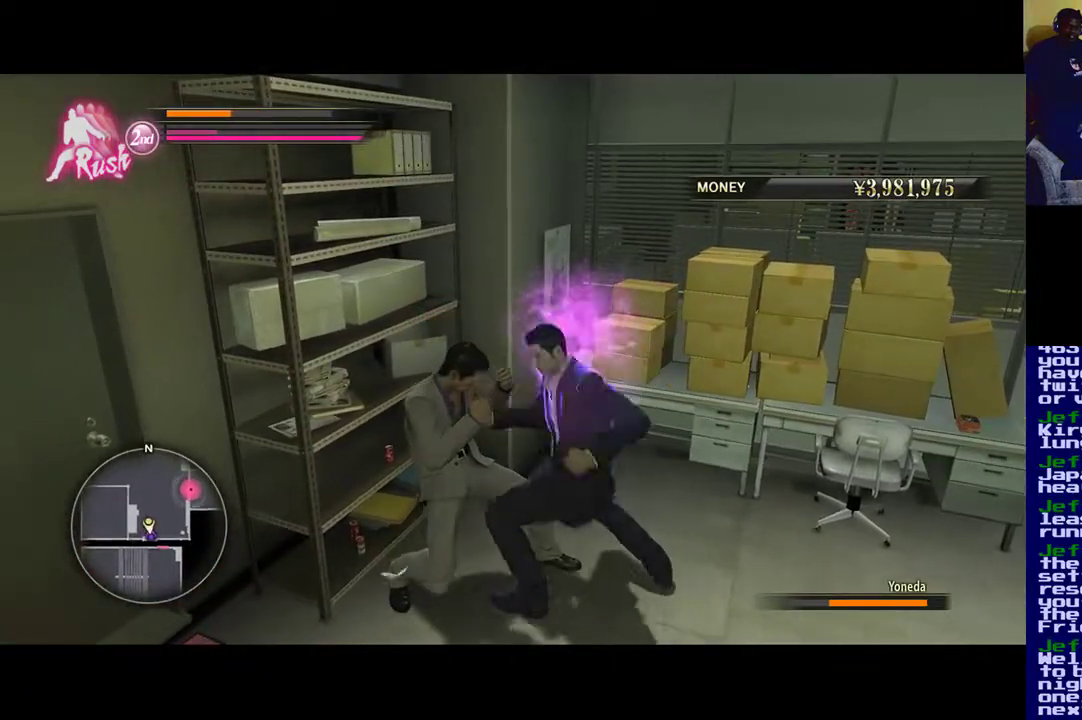
{"buttons": ["Y"], "left_stick": "center", "right_stick": "center", "events": [[67, "Y", "down"], [167, "Y", "up"], [267, "Y", "down"], [333, "Y", "up"], [333, "left_stick", "center"], [433, "Y", "down"]]}
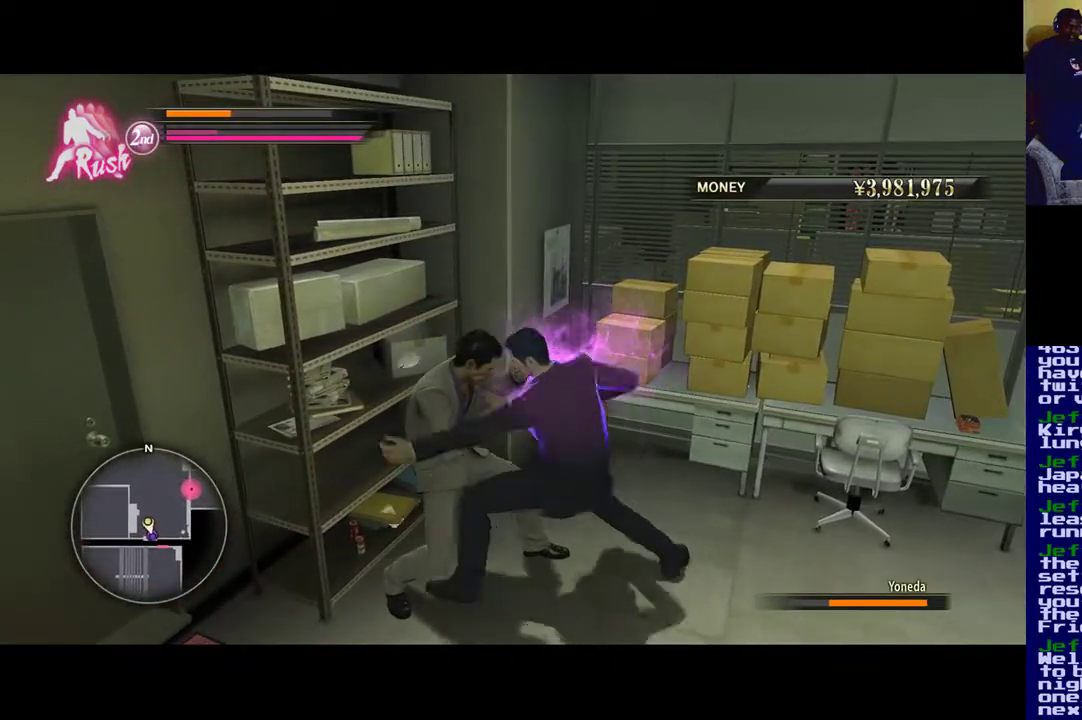
{"buttons": ["A"], "left_stick": "down-right", "right_stick": "center", "events": [[100, "Y", "up"], [133, "left_stick", "down"], [200, "A", "down"], [333, "A", "up"], [333, "left_stick", "down-right"], [400, "A", "down"]]}
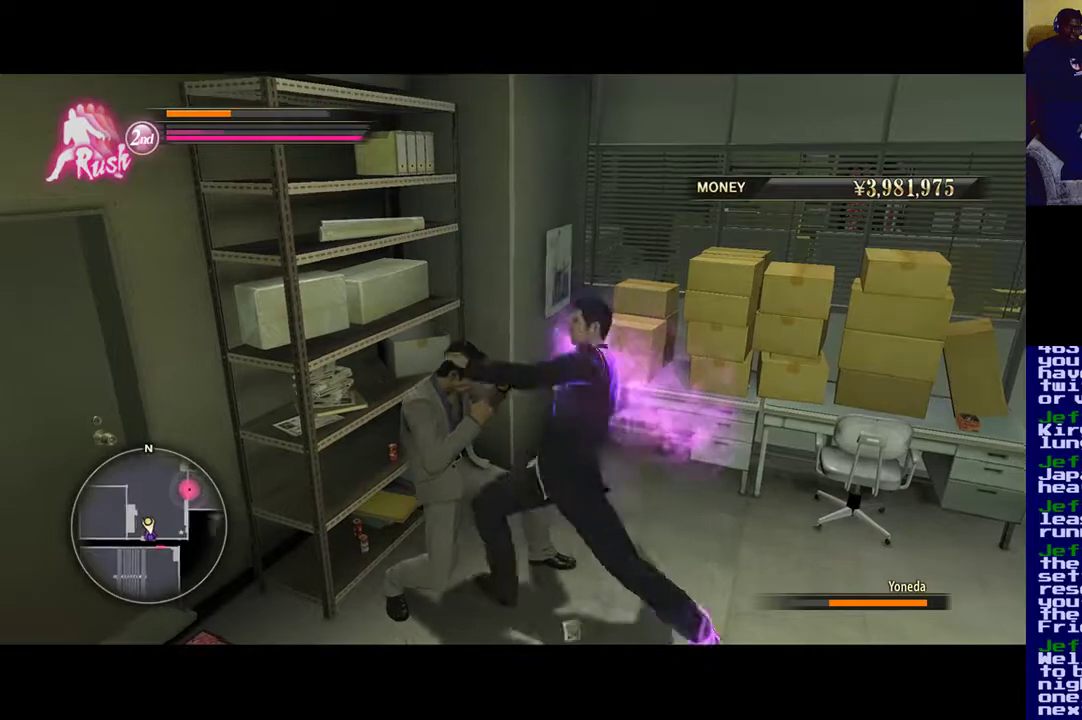
{"buttons": ["A"], "left_stick": "down-right", "right_stick": "center", "events": [[33, "A", "up"], [150, "A", "down"], [233, "A", "up"], [300, "A", "down"]]}
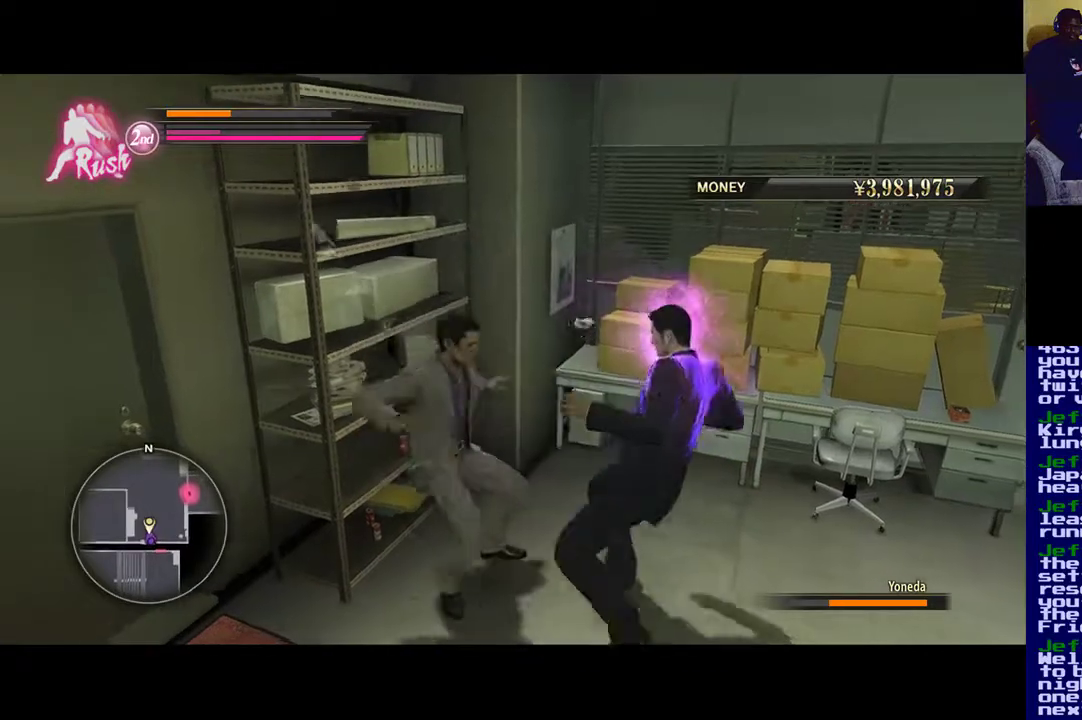
{"buttons": [], "left_stick": "down-right", "right_stick": "center", "events": [[133, "A", "up"], [200, "A", "down"], [500, "A", "up"]]}
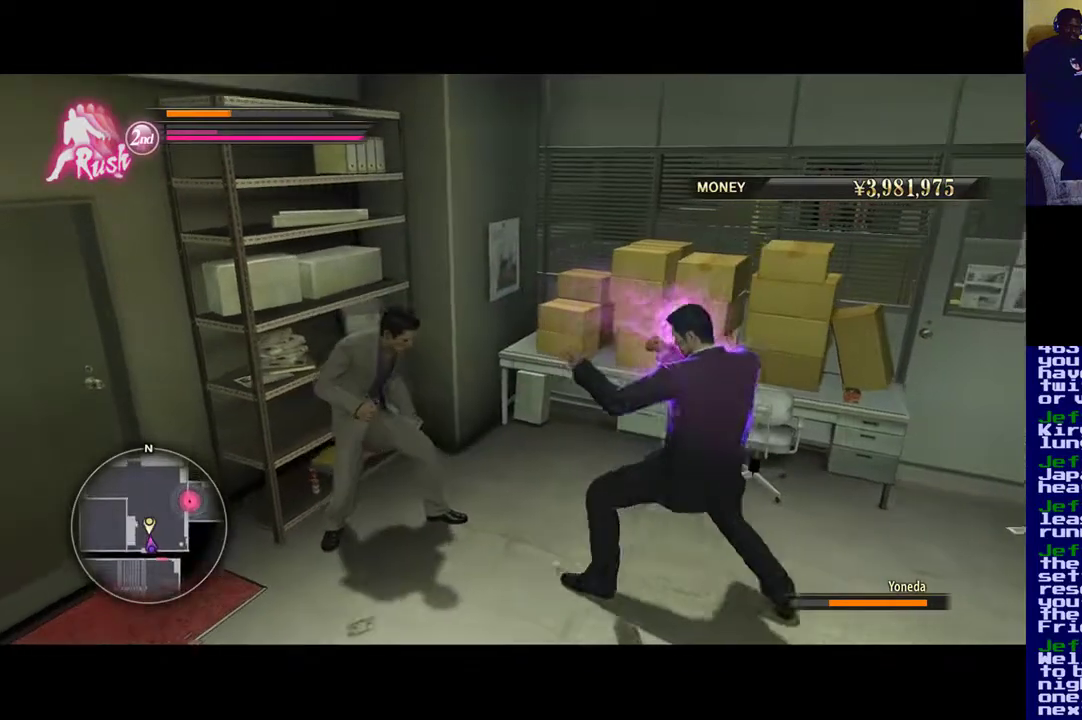
{"buttons": ["A"], "left_stick": "down", "right_stick": "center", "events": [[150, "A", "down"], [500, "left_stick", "down"]]}
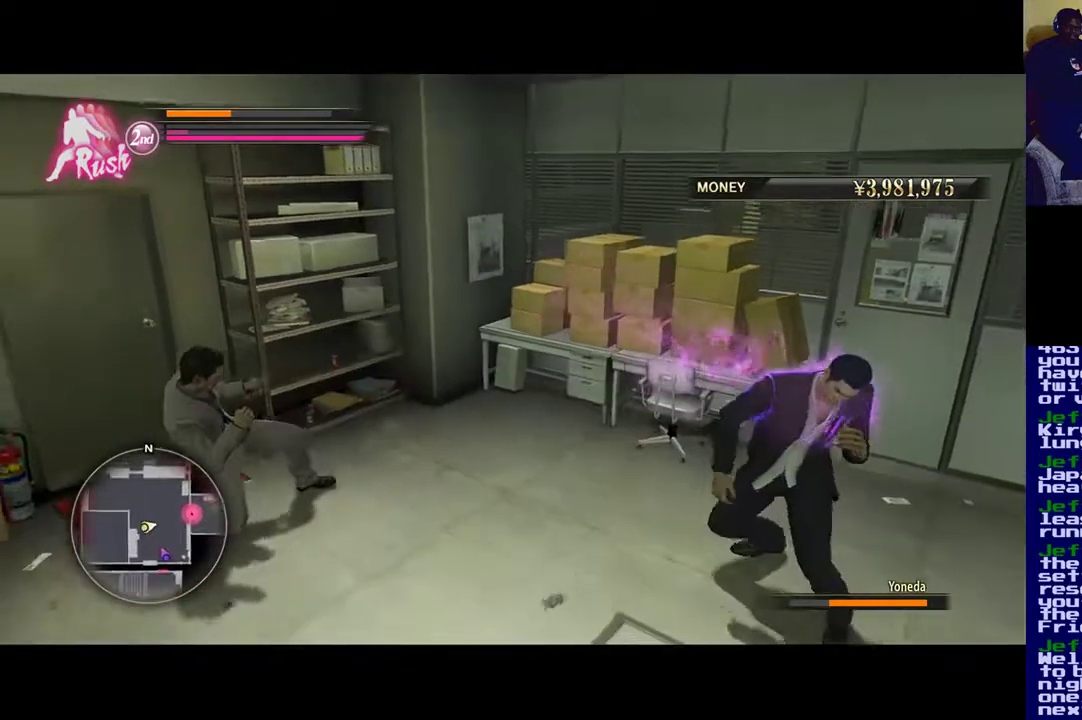
{"buttons": [], "left_stick": "down-left", "right_stick": "center", "events": [[17, "A", "up"], [367, "left_stick", "down-left"]]}
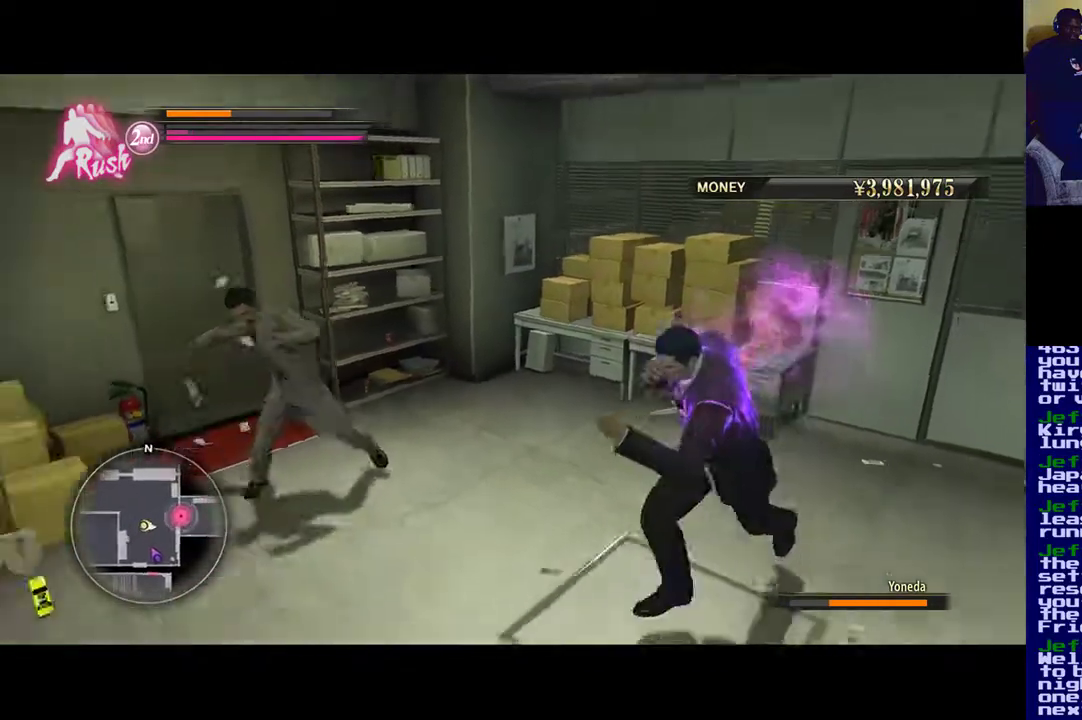
{"buttons": [], "left_stick": "left", "right_stick": "center", "events": [[500, "left_stick", "left"]]}
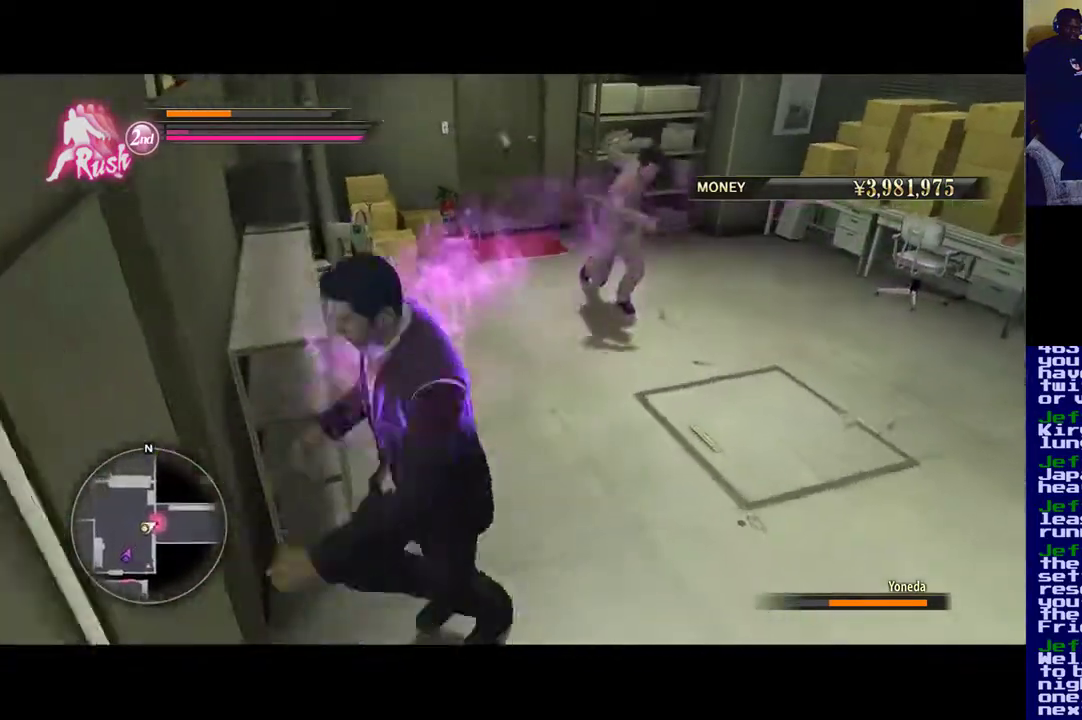
{"buttons": ["X"], "left_stick": "up-right", "right_stick": "center", "events": [[267, "left_stick", "up"], [350, "left_stick", "up-right"], [433, "X", "down"]]}
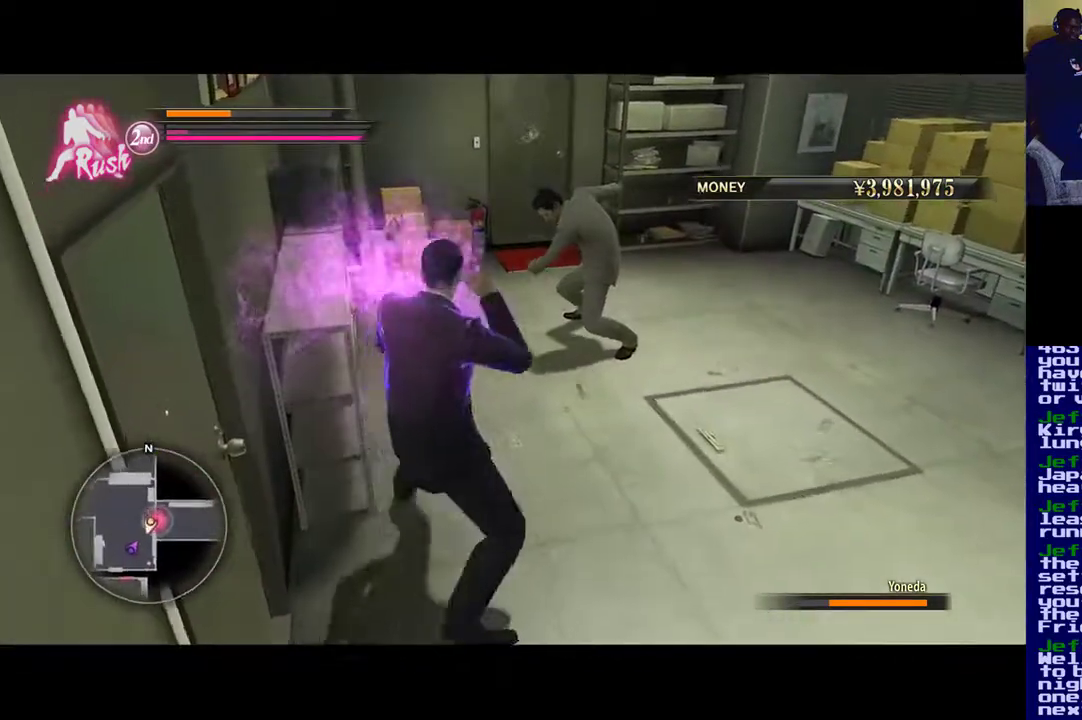
{"buttons": [], "left_stick": "up-right", "right_stick": "center", "events": [[300, "X", "up"], [367, "X", "down"], [500, "X", "up"]]}
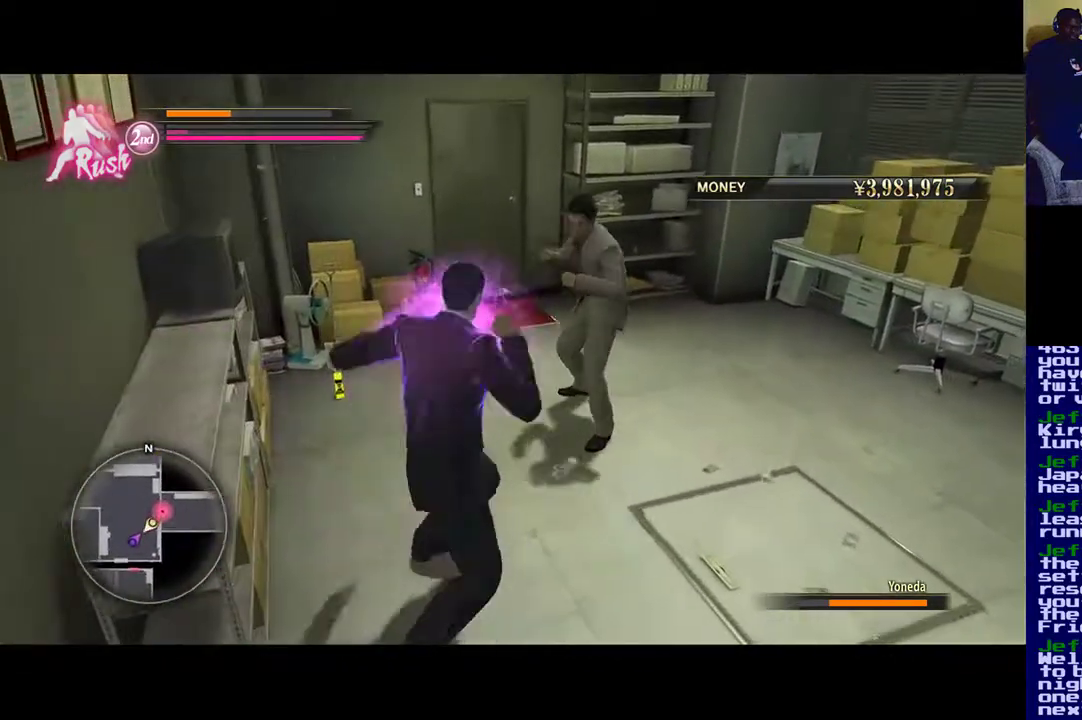
{"buttons": ["X"], "left_stick": "up-right", "right_stick": "center", "events": [[67, "X", "down"], [200, "X", "up"], [267, "X", "down"]]}
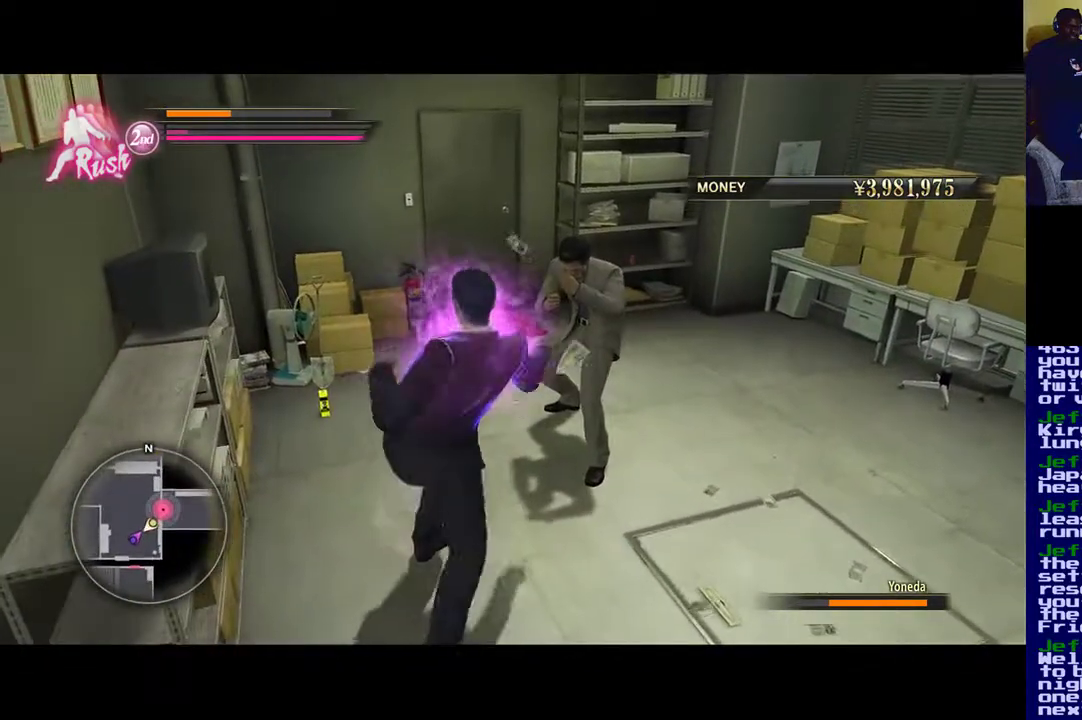
{"buttons": ["X"], "left_stick": "up-right", "right_stick": "center", "events": [[117, "X", "up"], [200, "X", "down"], [300, "X", "up"], [433, "X", "down"]]}
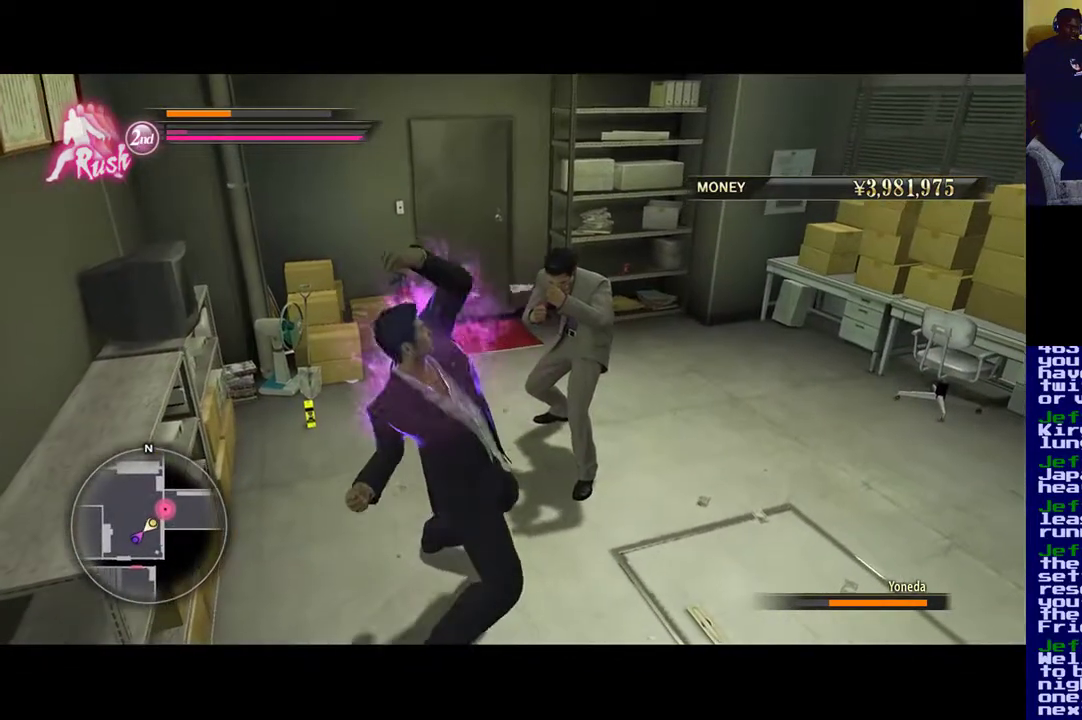
{"buttons": ["Y"], "left_stick": "center", "right_stick": "center", "events": [[333, "X", "up"], [333, "left_stick", "center"], [467, "Y", "down"]]}
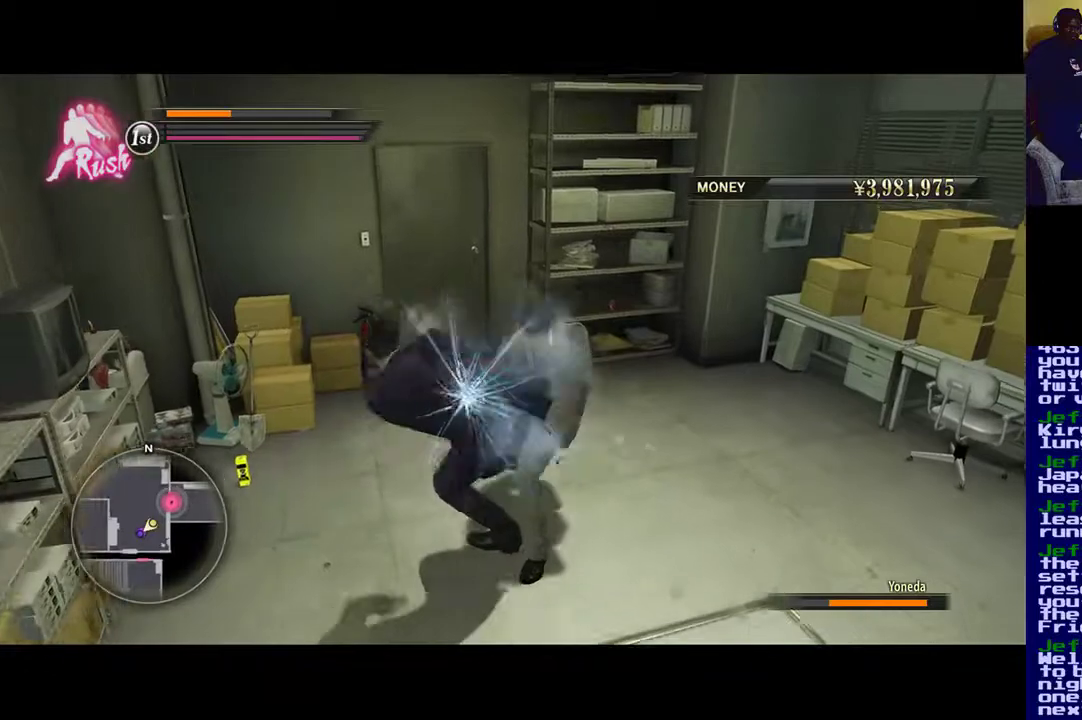
{"buttons": ["Y"], "left_stick": "center", "right_stick": "center", "events": [[133, "Y", "up"], [167, "Y", "down"], [333, "Y", "up"], [433, "Y", "down"]]}
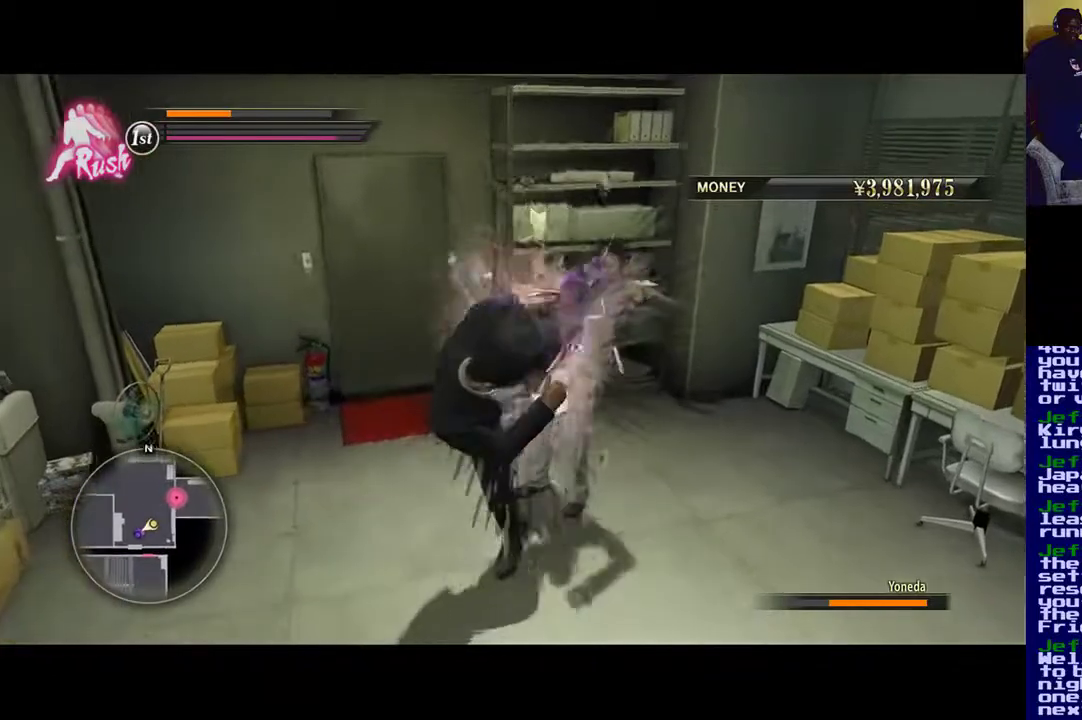
{"buttons": ["Y"], "left_stick": "center", "right_stick": "center", "events": [[67, "Y", "up"], [133, "Y", "down"], [333, "Y", "up"], [367, "Y", "down"]]}
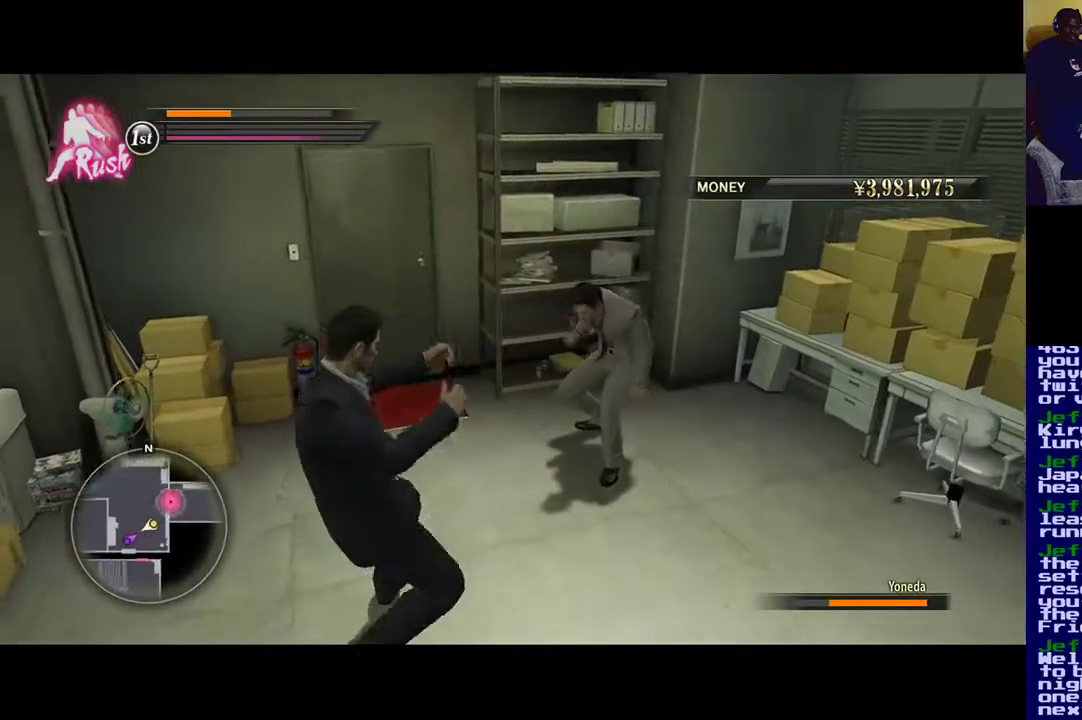
{"buttons": [], "left_stick": "down", "right_stick": "center", "events": [[33, "Y", "up"], [333, "left_stick", "down"]]}